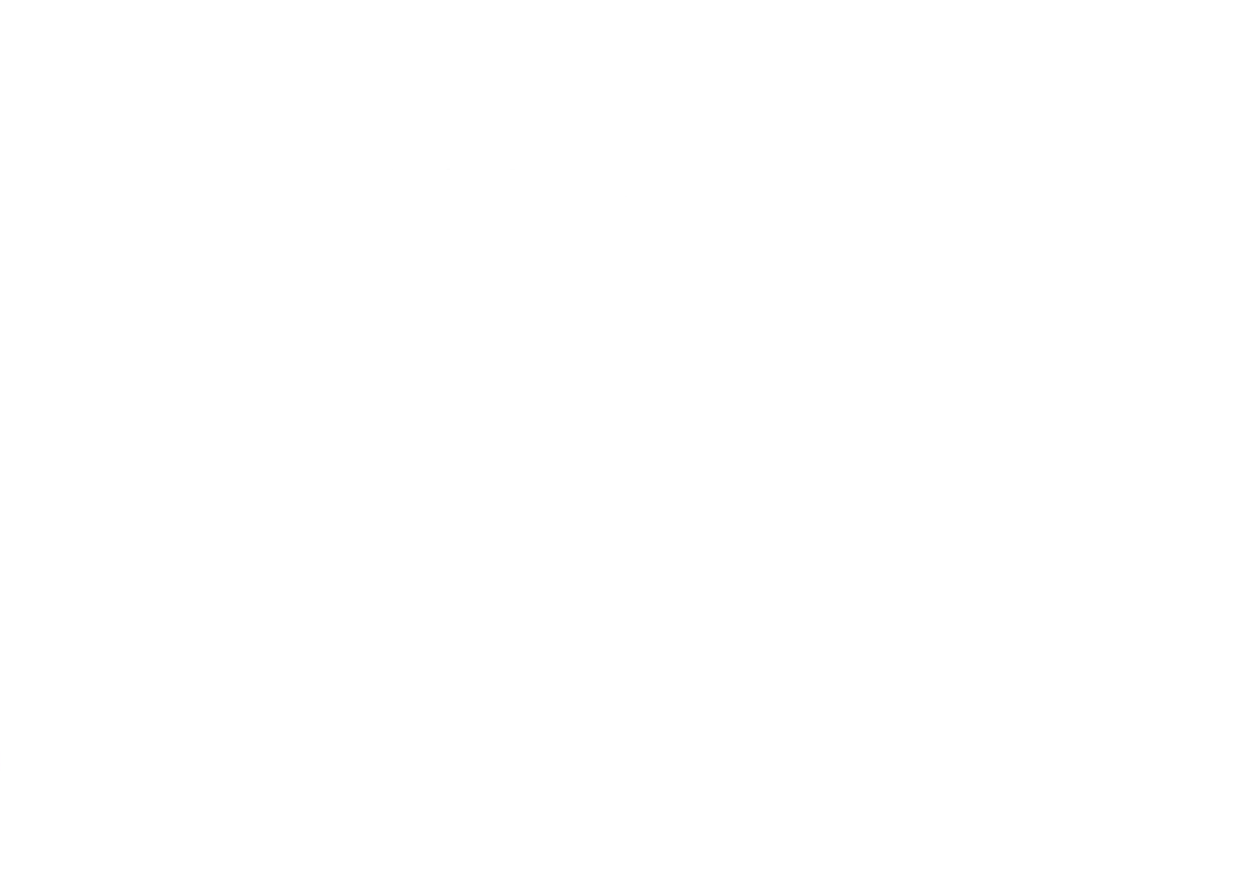
Gameplay with keyboard and mouse; each line is a JSON object with the keys and mouse buttons held at the frame after it. "events" lists presses ("down") and releases ("up") of "1", "2", "3", "4", "5", "a", "alt", "c", "ctrl", "d", "e", "f", "q", "r", "s", "shift", "space", "tab", "v", "w", "x", "z", "mouse_left", "mouse_middle", "mouse_right", "mouse_wheel_up" and "mouse_wheel_down" between this image and that frame as [ms after this image, input, new state], when the widget could be followed in between. "mouse_left", "mouse_middle", "mouse_right", "mouse_wheel_up", "mouse_wheel_down" = the "left", "middle", "right", "wheel_up", "wheel_down" buttons of the "mouse" list. No other keys are recorded. Mouse movement is not recorded.
{"keys": ["f"], "mouse": [], "events": [[34, "f", "up"], [67, "s", "down"], [167, "f", "down"], [167, "s", "up"]]}
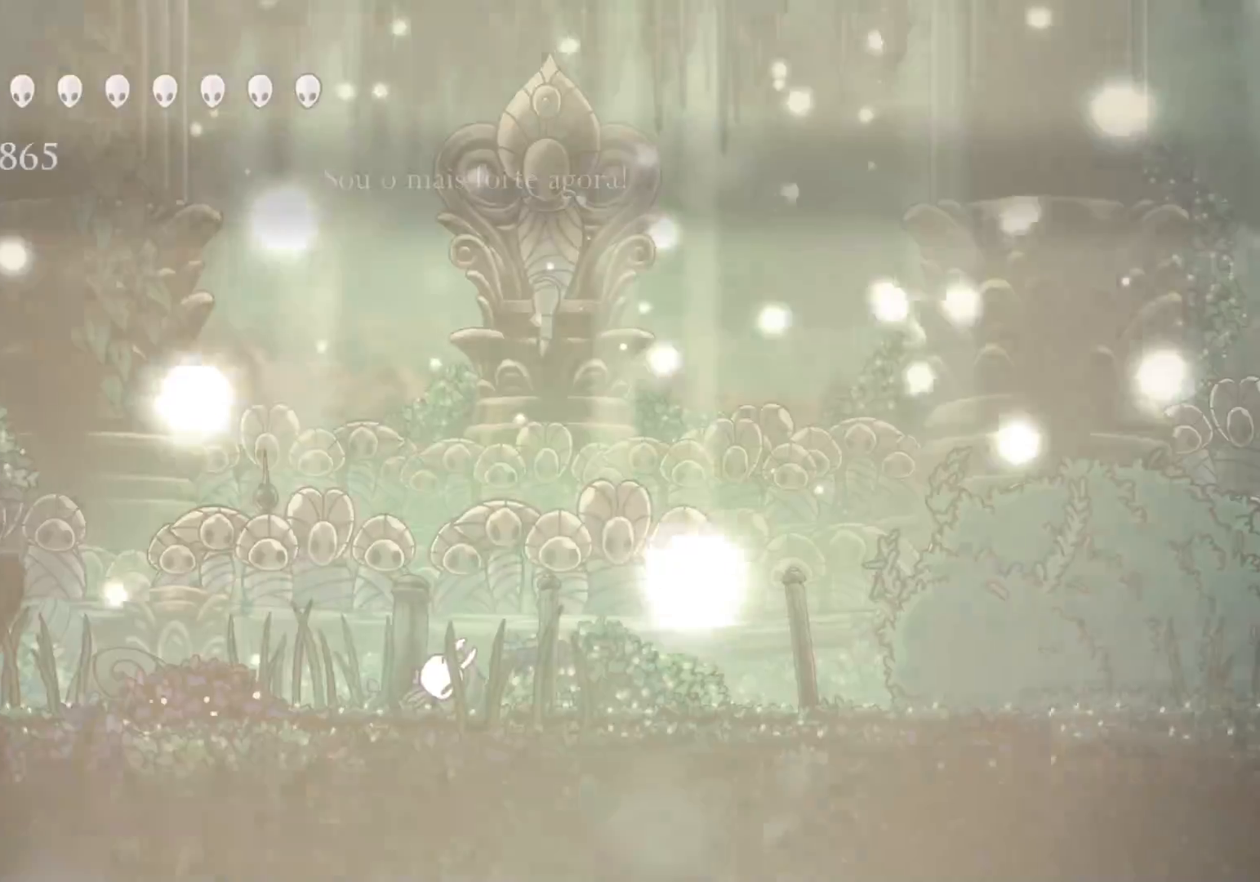
{"keys": ["f"], "mouse": [], "events": []}
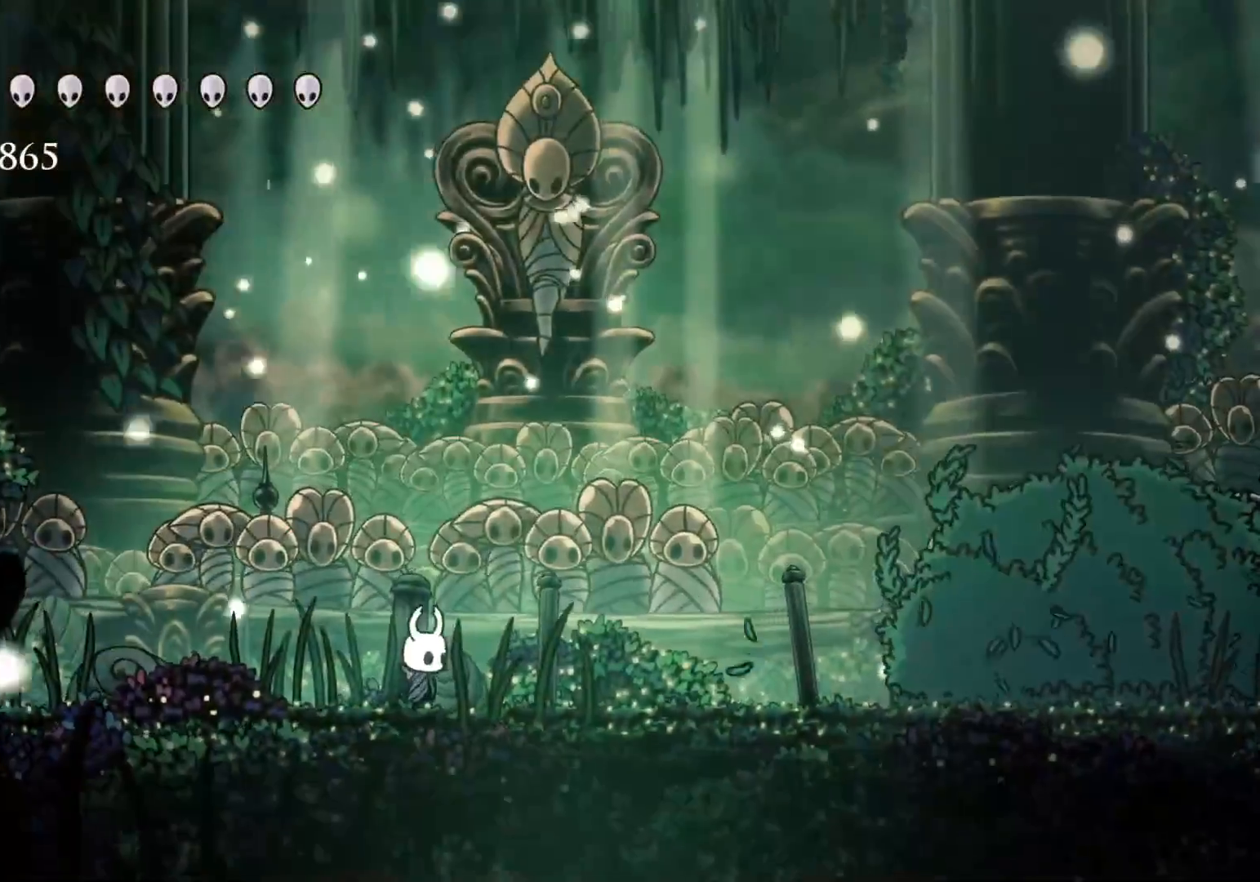
{"keys": ["f", "space"], "mouse": [], "events": [[484, "space", "down"]]}
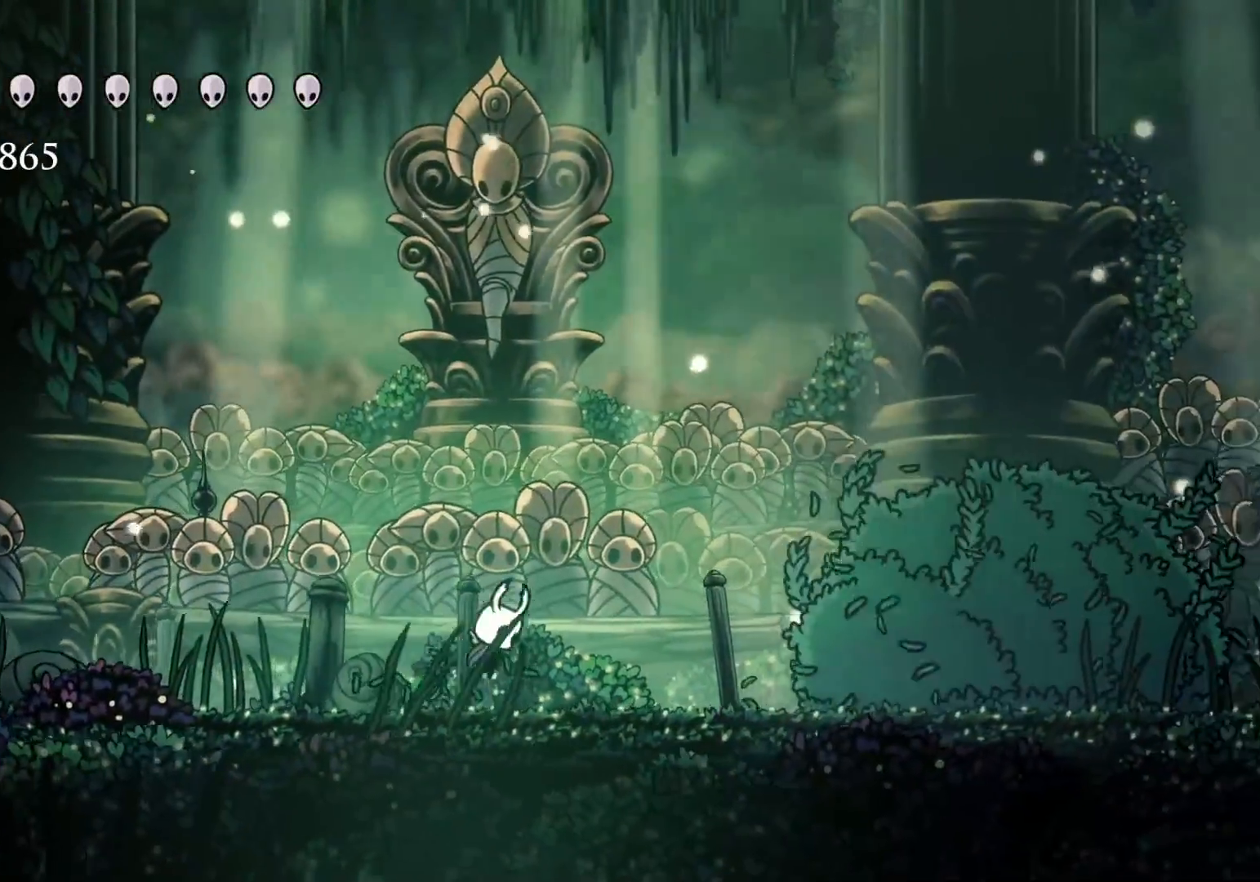
{"keys": [], "mouse": [], "events": [[300, "space", "up"], [400, "f", "up"]]}
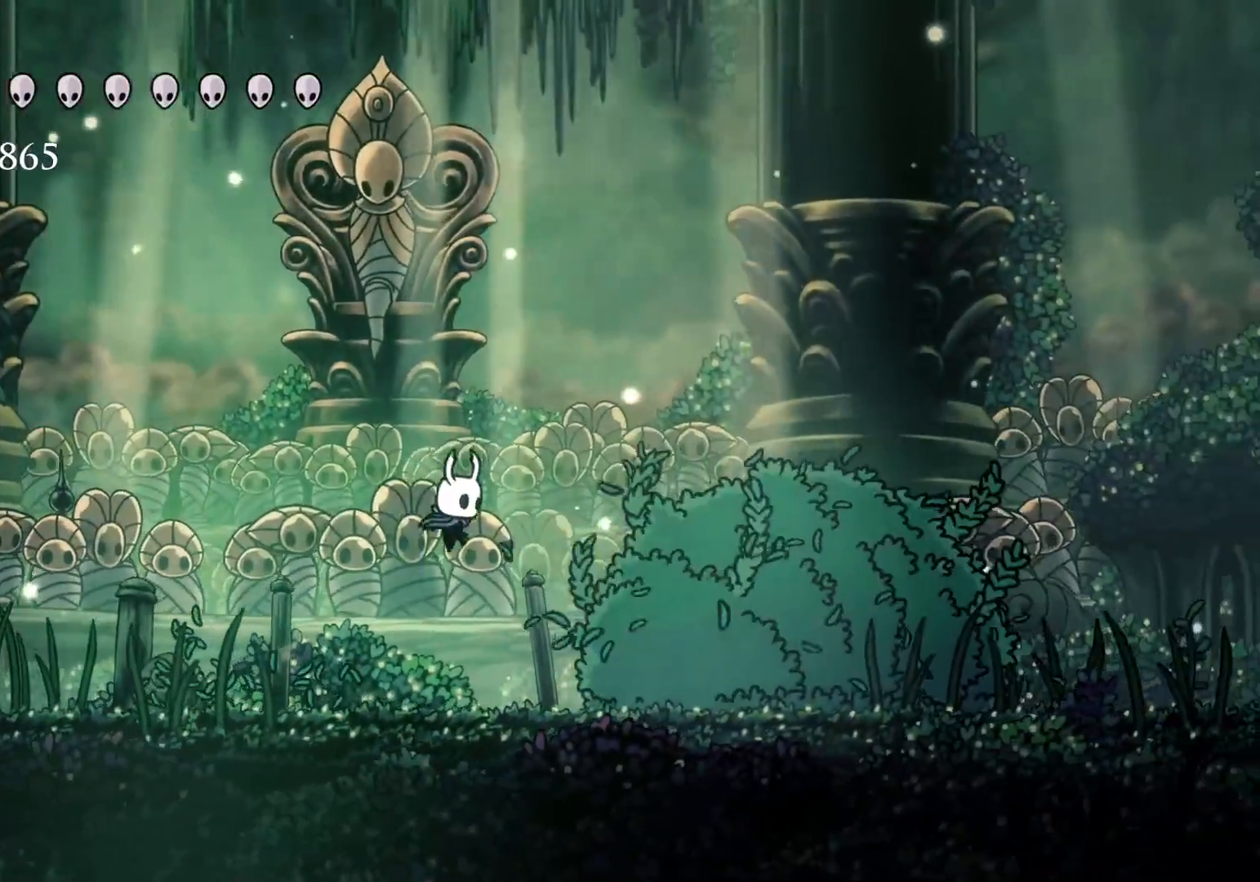
{"keys": [], "mouse": [], "events": [[34, "mouse_left", "down"], [184, "mouse_left", "up"], [267, "mouse_left", "down"], [417, "mouse_left", "up"]]}
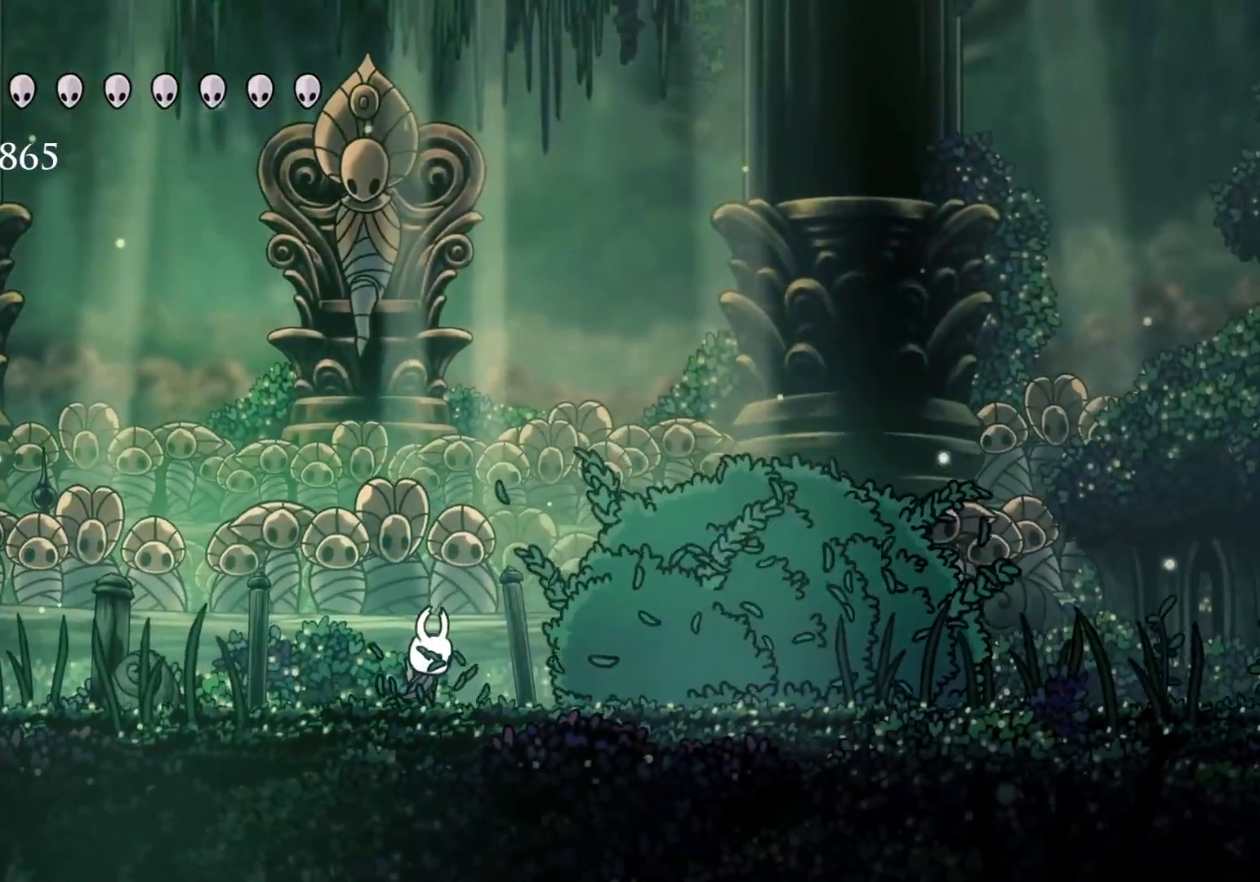
{"keys": [], "mouse": ["left"], "events": [[150, "mouse_left", "down"], [300, "mouse_left", "up"], [384, "mouse_left", "down"]]}
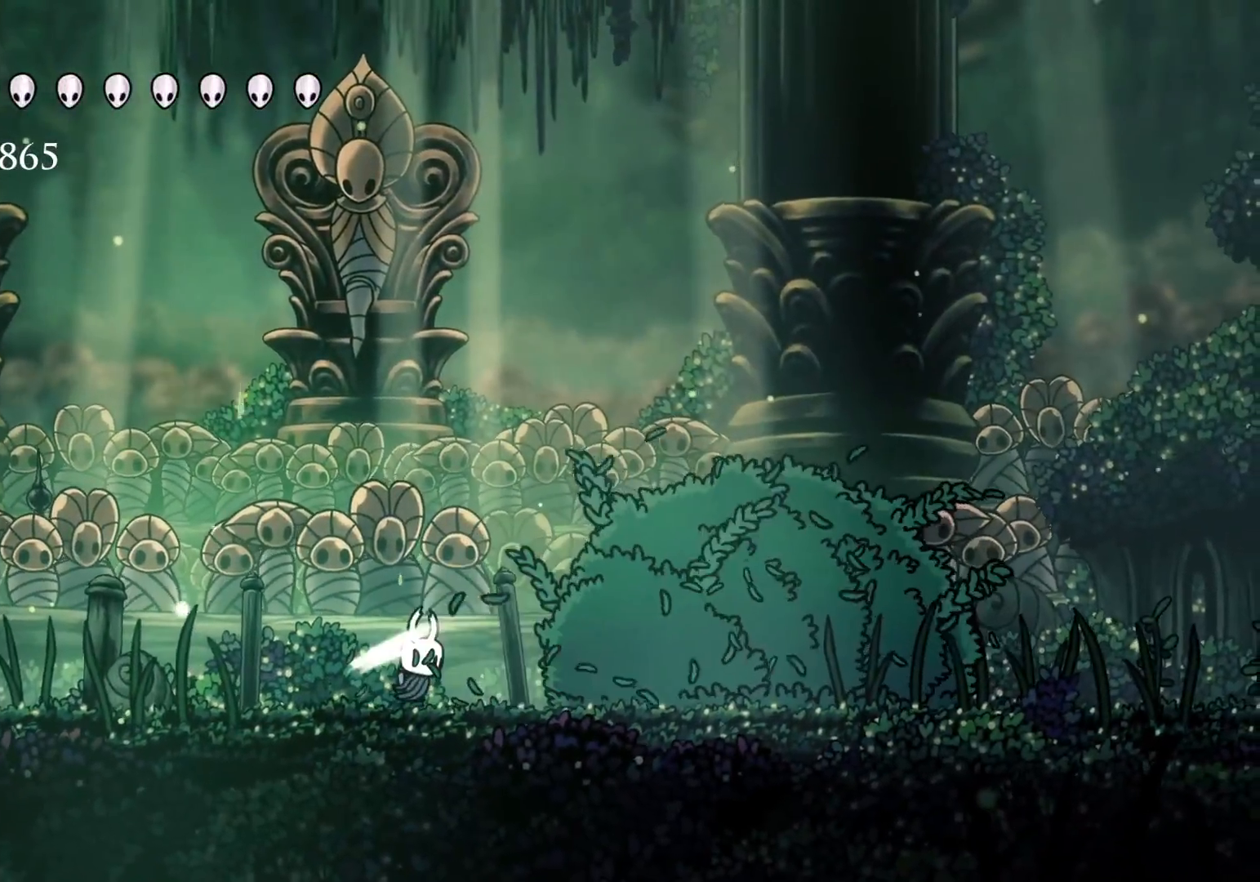
{"keys": [], "mouse": [], "events": [[34, "mouse_left", "up"], [117, "mouse_left", "down"], [267, "mouse_left", "up"], [350, "mouse_left", "down"], [500, "mouse_left", "up"]]}
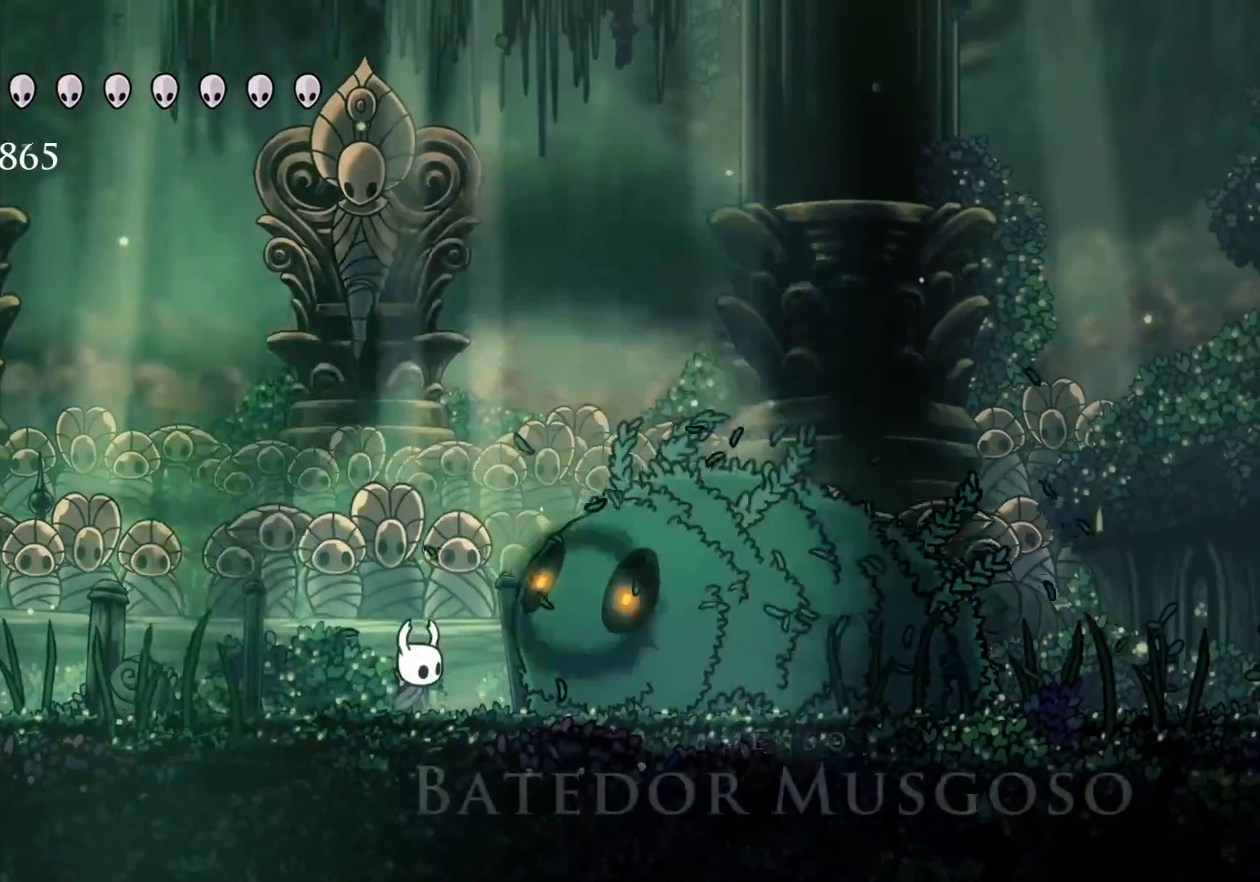
{"keys": [], "mouse": [], "events": [[84, "mouse_left", "down"], [234, "mouse_left", "up"], [334, "mouse_left", "down"], [417, "mouse_left", "up"]]}
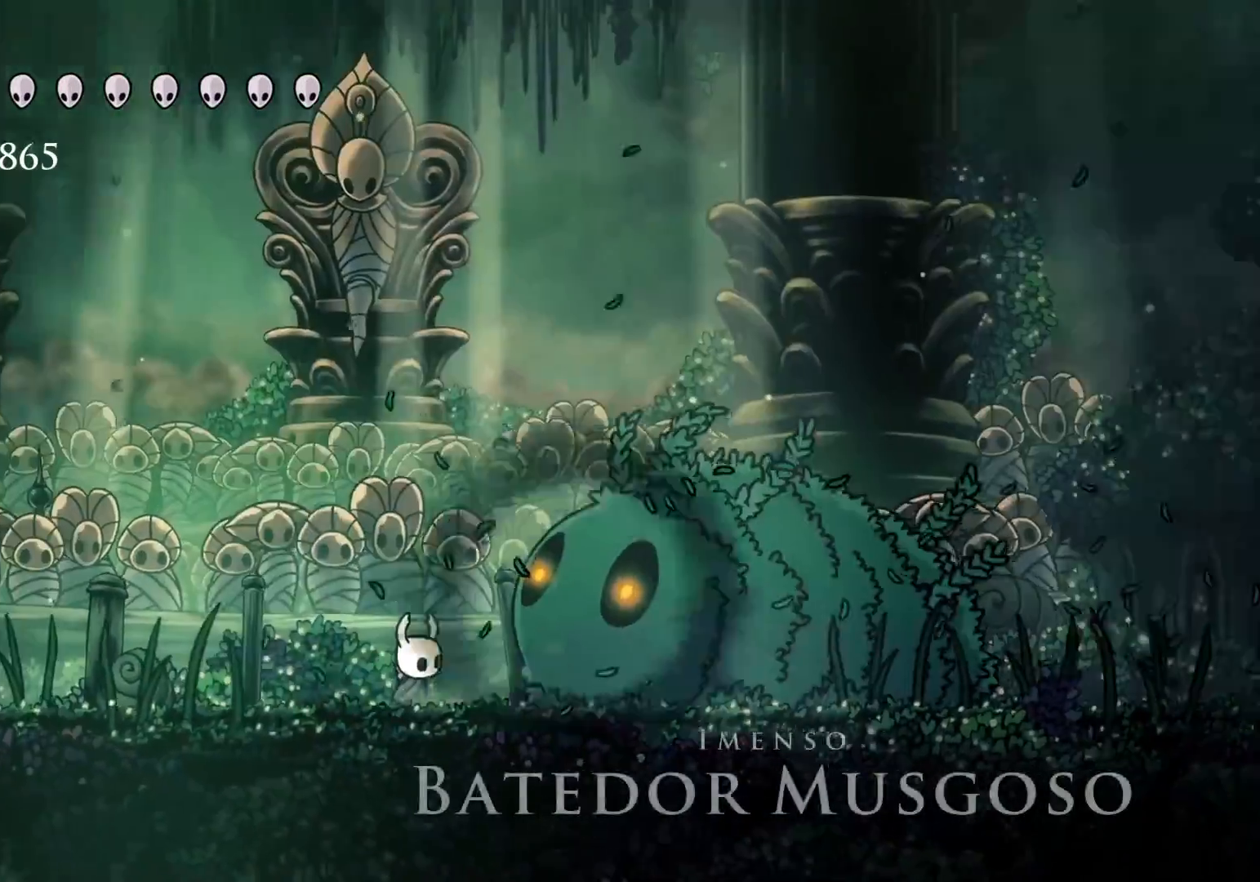
{"keys": [], "mouse": ["left"], "events": [[17, "mouse_left", "down"], [100, "mouse_left", "up"], [150, "mouse_left", "down"], [250, "mouse_left", "up"], [334, "mouse_left", "down"], [384, "mouse_left", "up"], [484, "mouse_left", "down"]]}
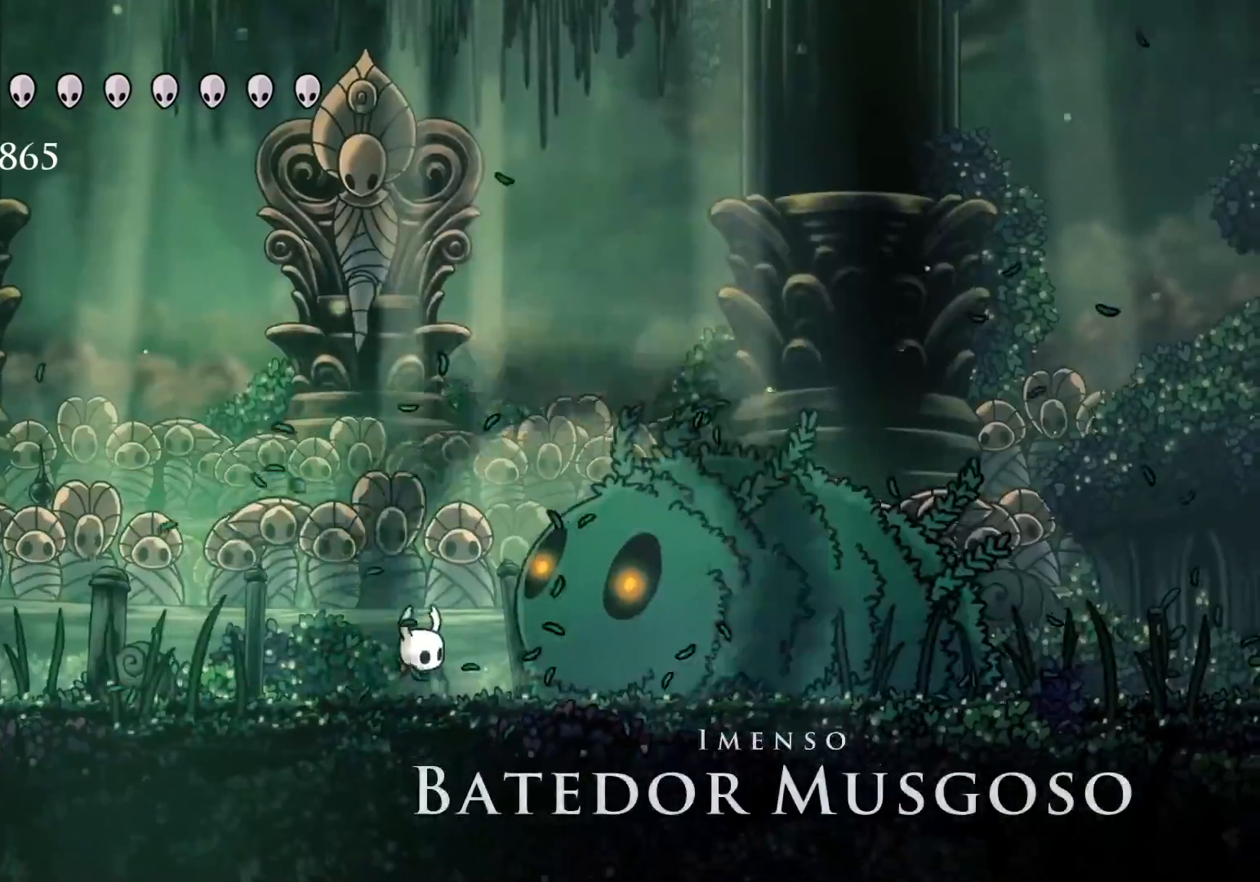
{"keys": [], "mouse": ["left"], "events": [[84, "mouse_left", "up"], [117, "mouse_left", "down"], [217, "mouse_left", "up"], [317, "f", "down"], [317, "mouse_left", "down"], [350, "mouse_left", "up"], [400, "f", "up"], [450, "mouse_left", "down"]]}
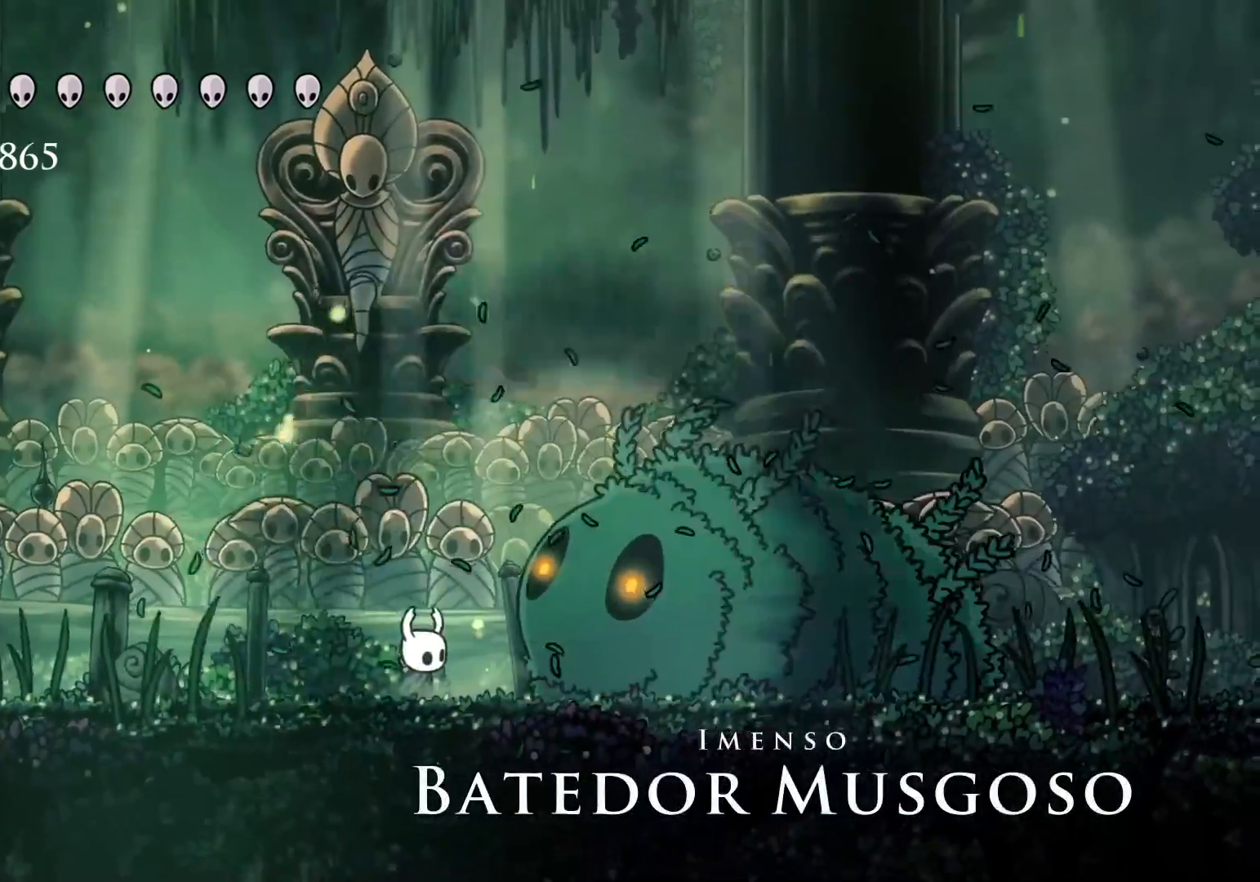
{"keys": [], "mouse": [], "events": [[50, "mouse_left", "up"], [84, "mouse_left", "down"], [184, "mouse_left", "up"], [334, "mouse_left", "down"], [417, "mouse_left", "up"]]}
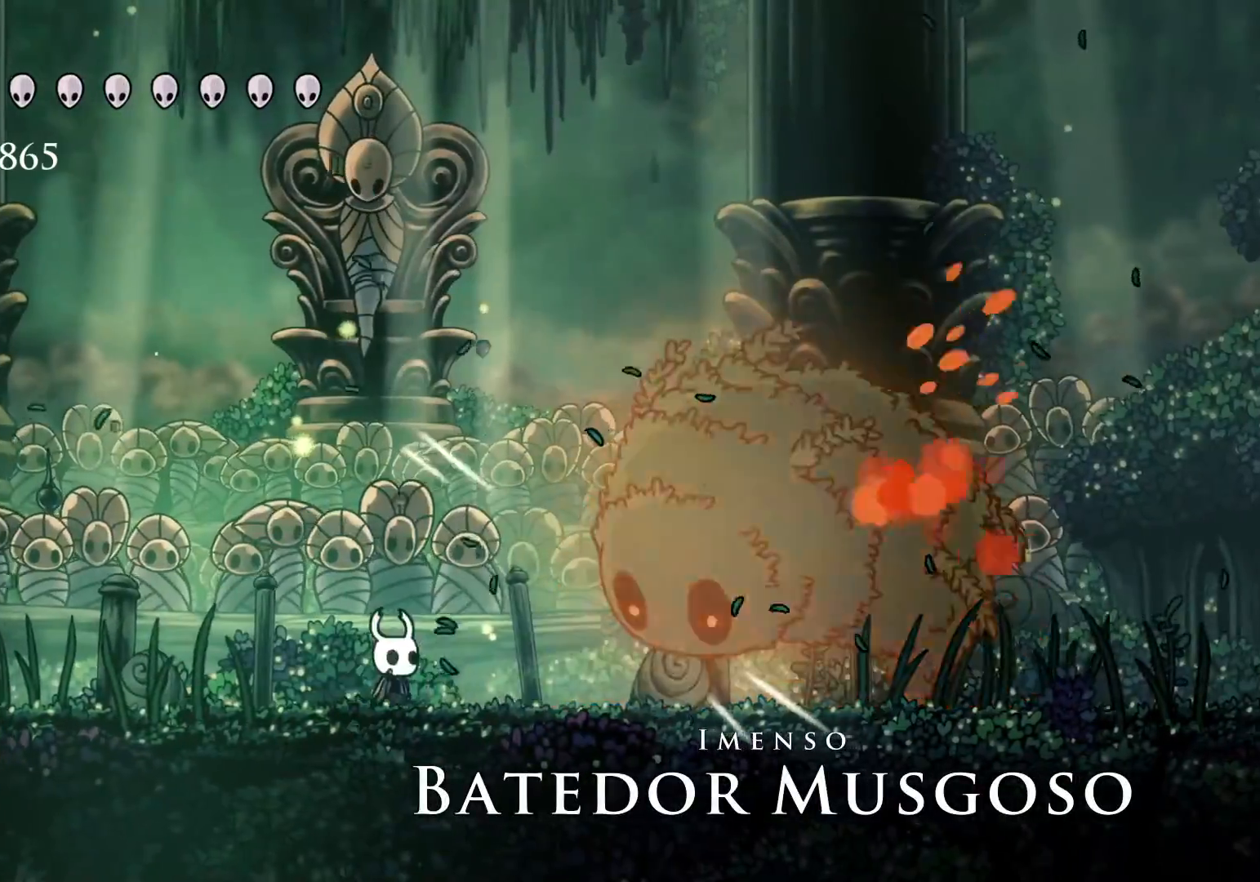
{"keys": ["f"], "mouse": [], "events": [[17, "mouse_left", "down"], [67, "mouse_left", "up"], [117, "mouse_left", "down"], [250, "mouse_left", "up"], [300, "f", "down"], [350, "mouse_left", "down"], [400, "mouse_left", "up"]]}
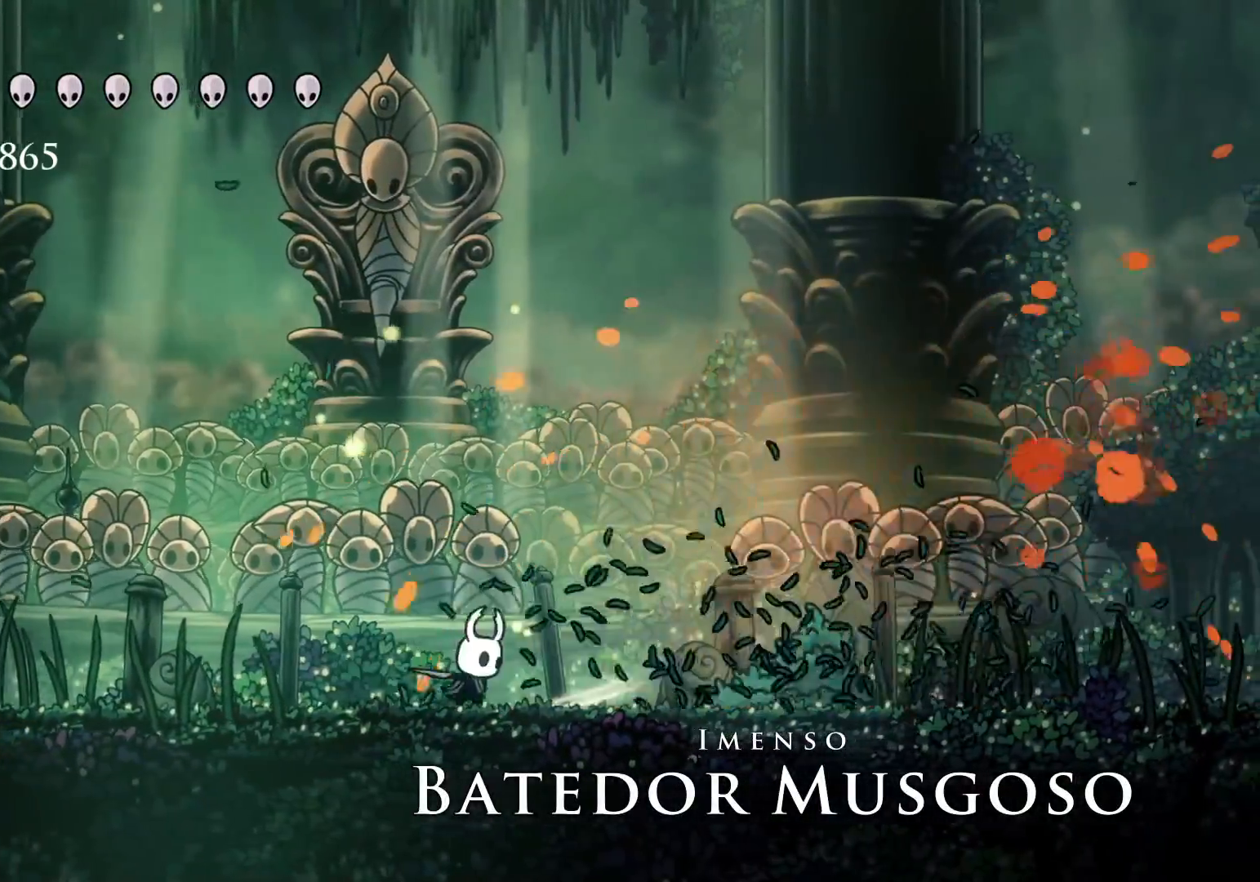
{"keys": ["s"], "mouse": [], "events": [[84, "f", "up"], [184, "s", "down"]]}
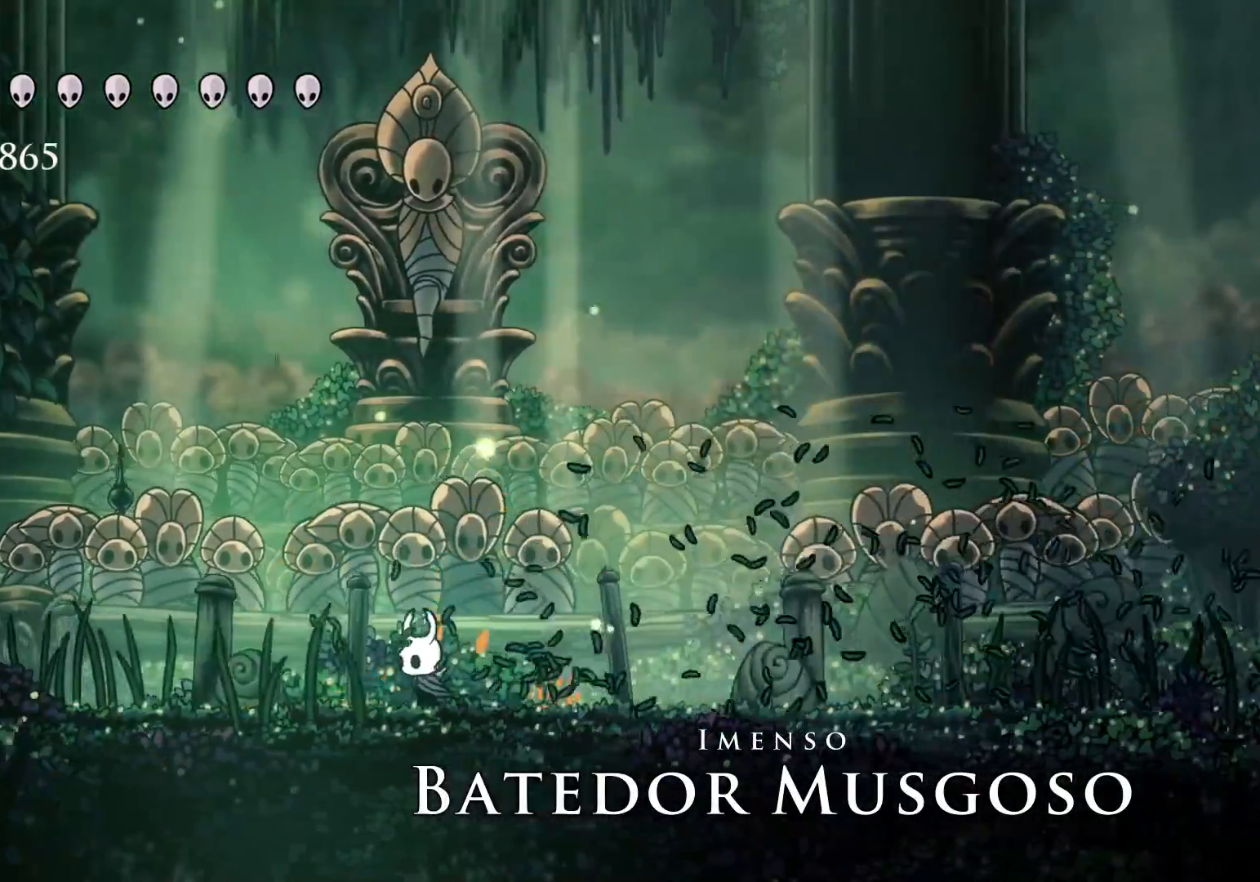
{"keys": ["s"], "mouse": [], "events": []}
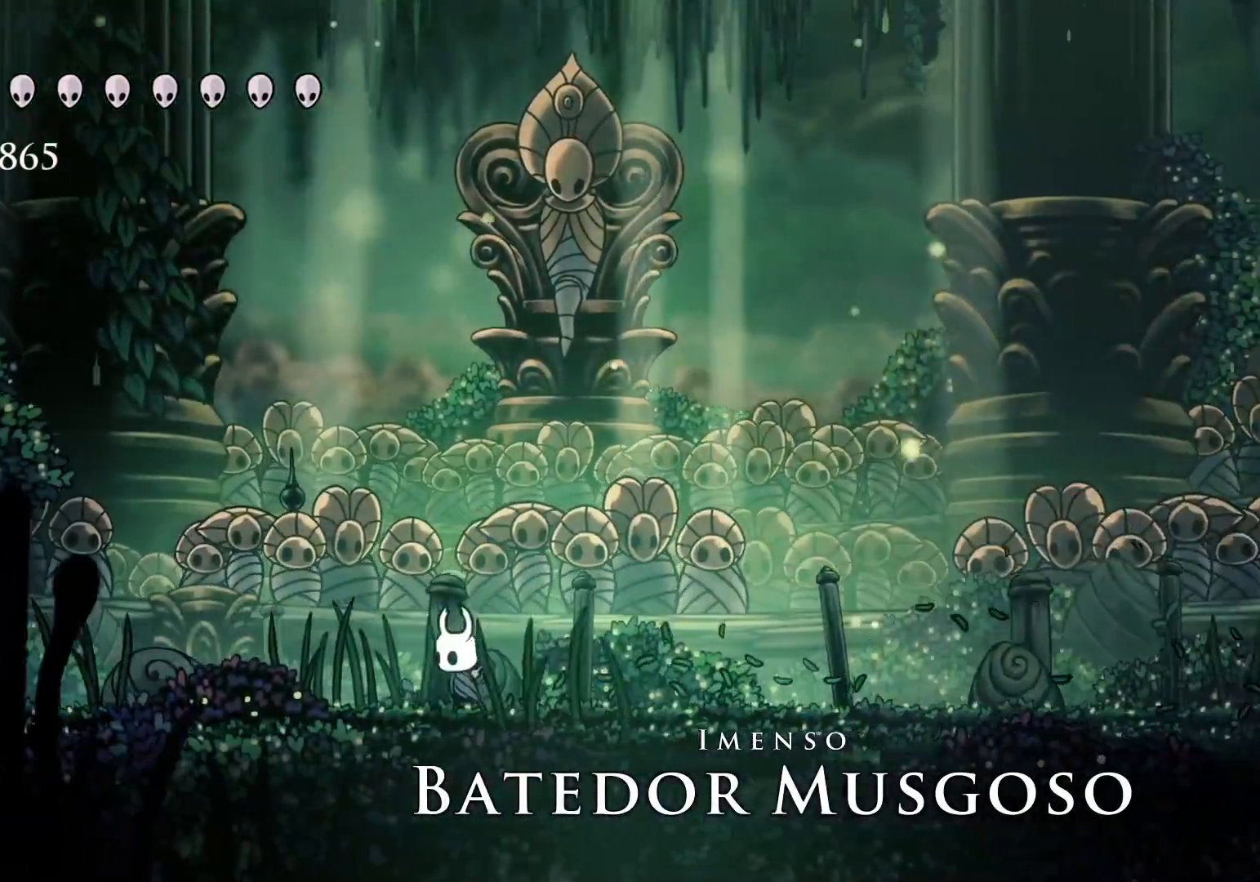
{"keys": ["s"], "mouse": [], "events": []}
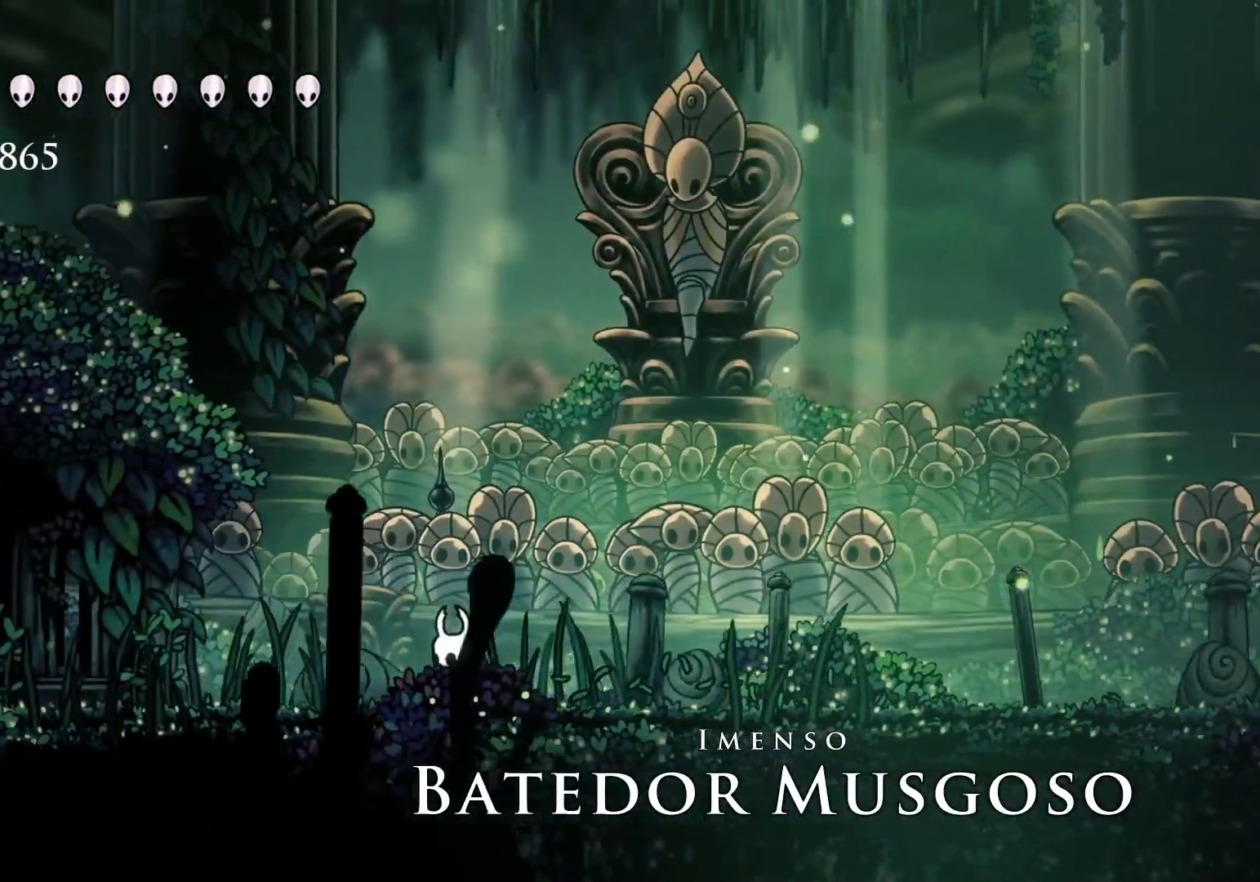
{"keys": ["f"], "mouse": [], "events": [[417, "f", "down"], [417, "s", "up"]]}
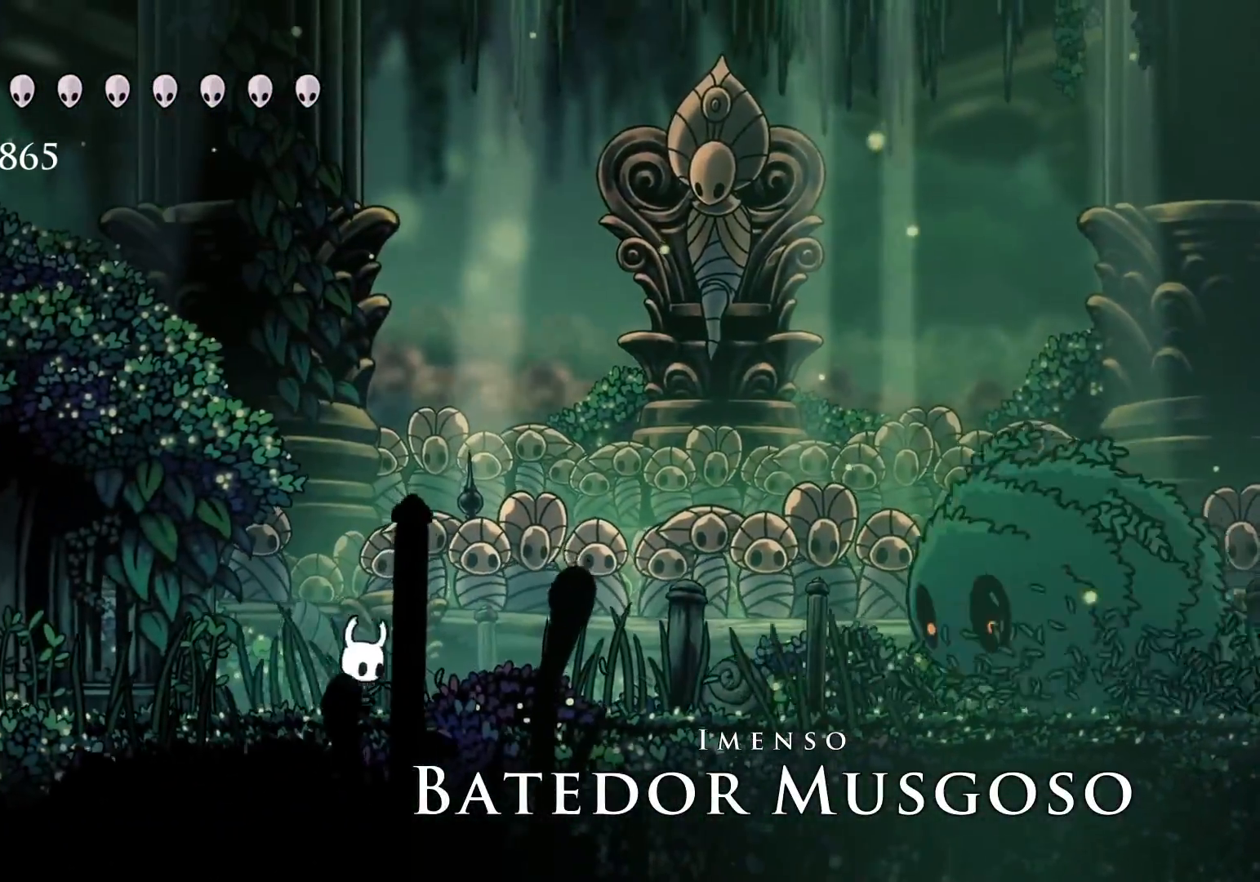
{"keys": [], "mouse": ["left"], "events": [[384, "mouse_left", "down"], [434, "f", "up"]]}
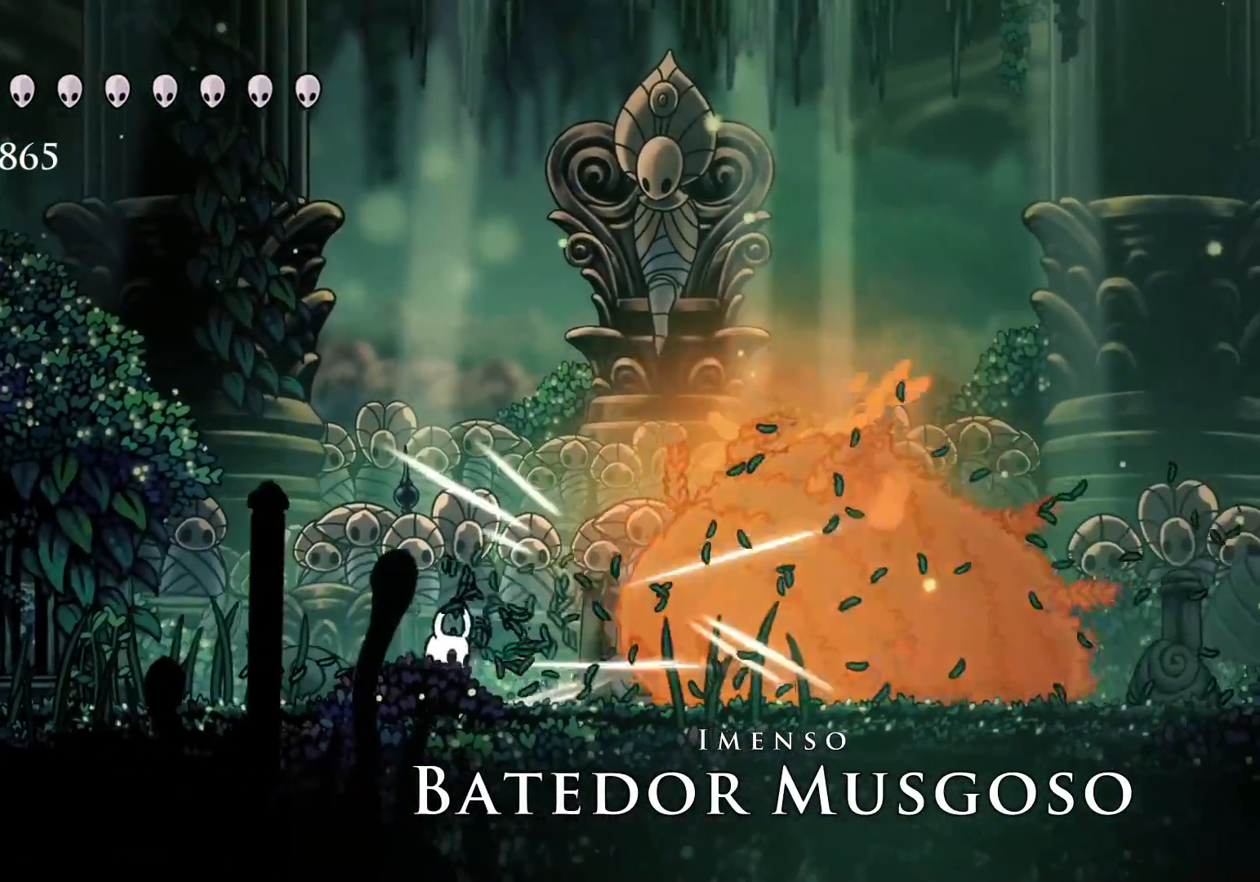
{"keys": ["f"], "mouse": [], "events": [[34, "mouse_left", "up"], [300, "mouse_left", "down"], [400, "f", "down"], [450, "mouse_left", "up"]]}
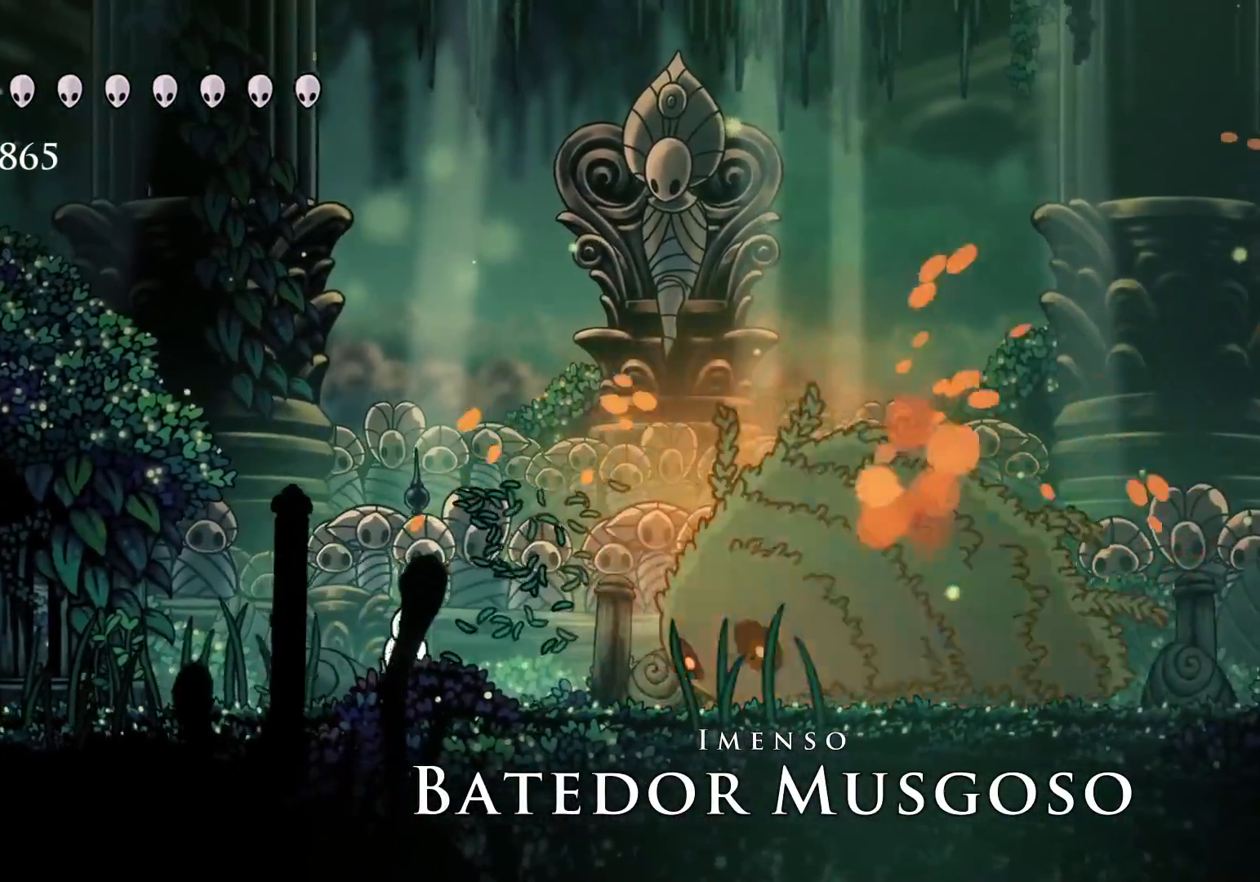
{"keys": [], "mouse": [], "events": [[100, "f", "up"], [134, "mouse_left", "down"], [284, "mouse_left", "up"], [334, "mouse_right", "down"], [467, "mouse_right", "up"]]}
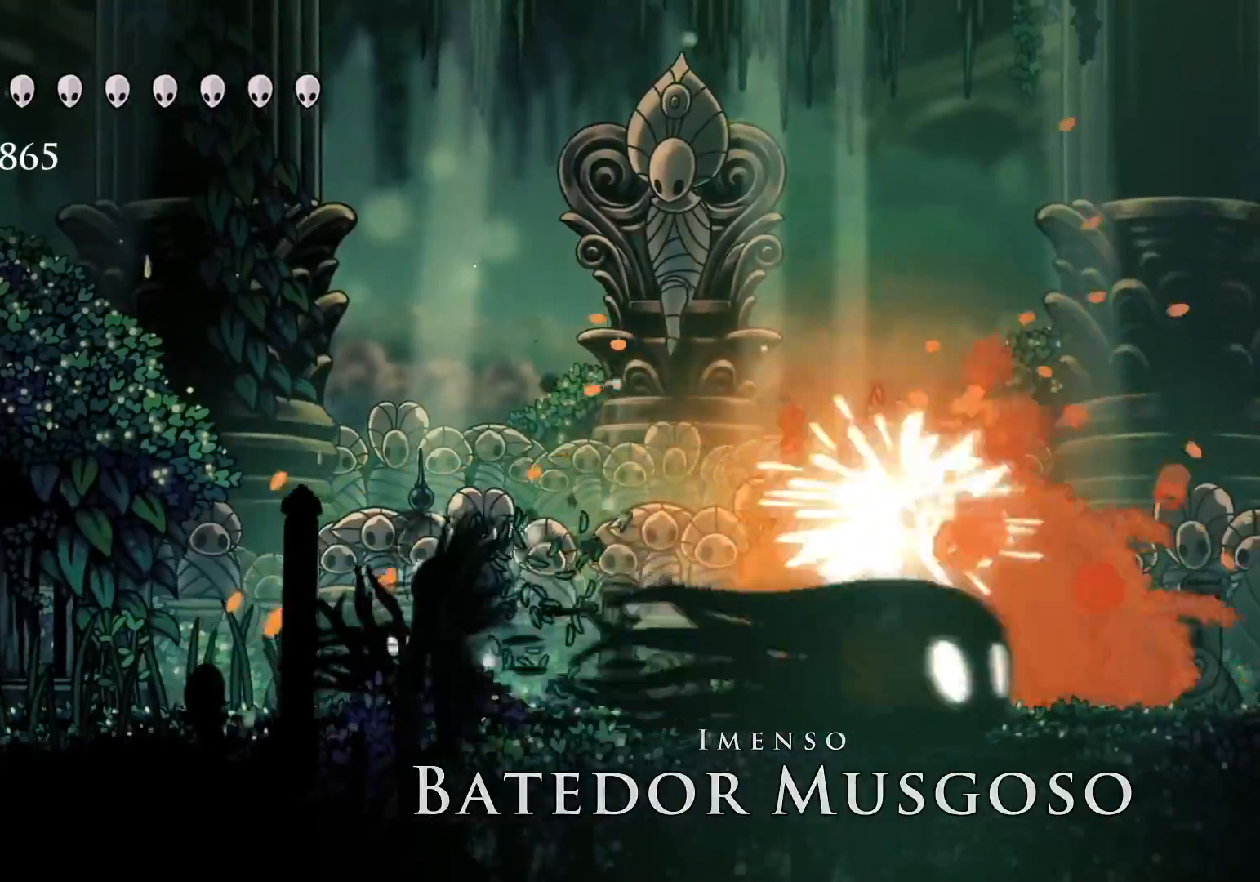
{"keys": ["f"], "mouse": ["left"], "events": [[200, "f", "down"], [450, "mouse_left", "down"]]}
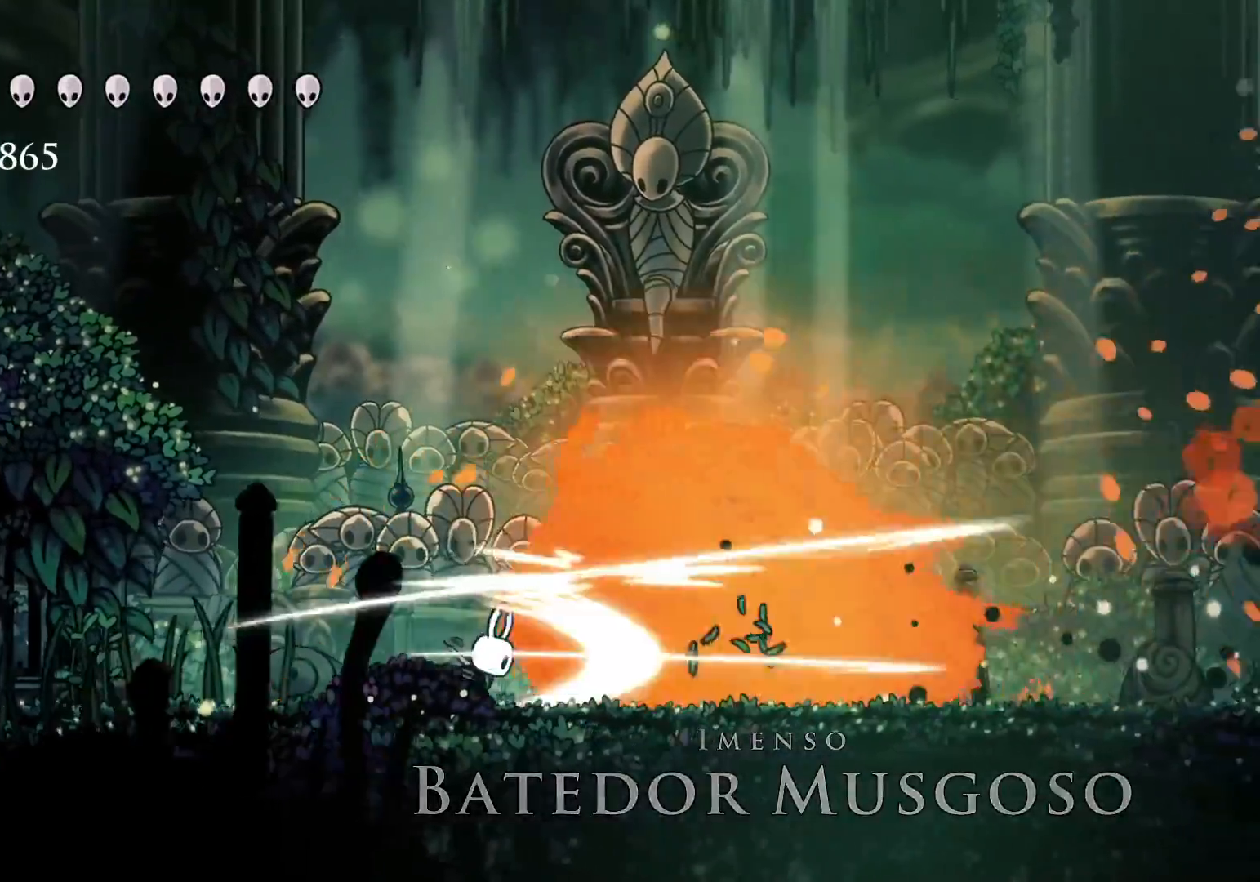
{"keys": [], "mouse": [], "events": [[34, "f", "up"], [84, "mouse_left", "up"], [267, "mouse_left", "down"], [417, "mouse_left", "up"]]}
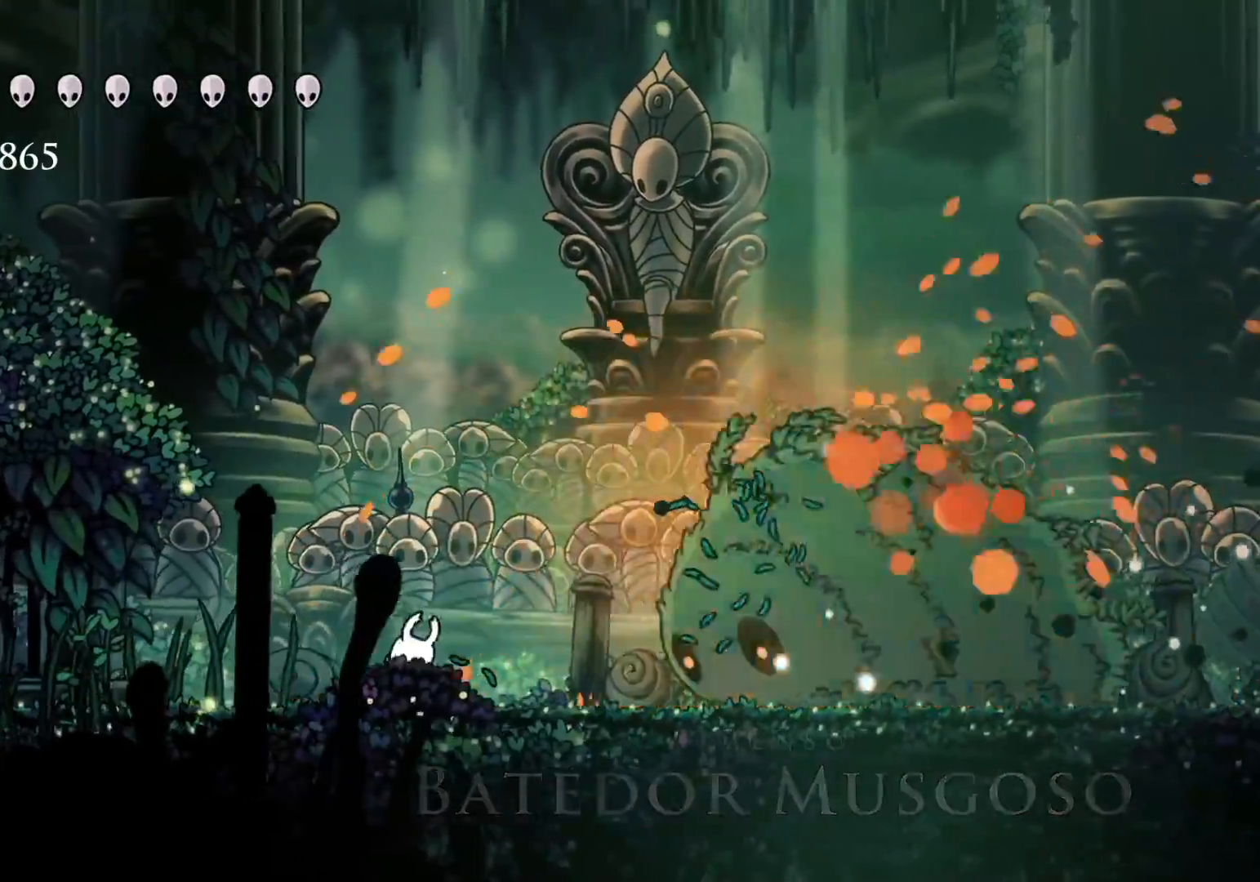
{"keys": ["f"], "mouse": [], "events": [[17, "mouse_right", "down"], [100, "mouse_right", "up"], [384, "f", "down"]]}
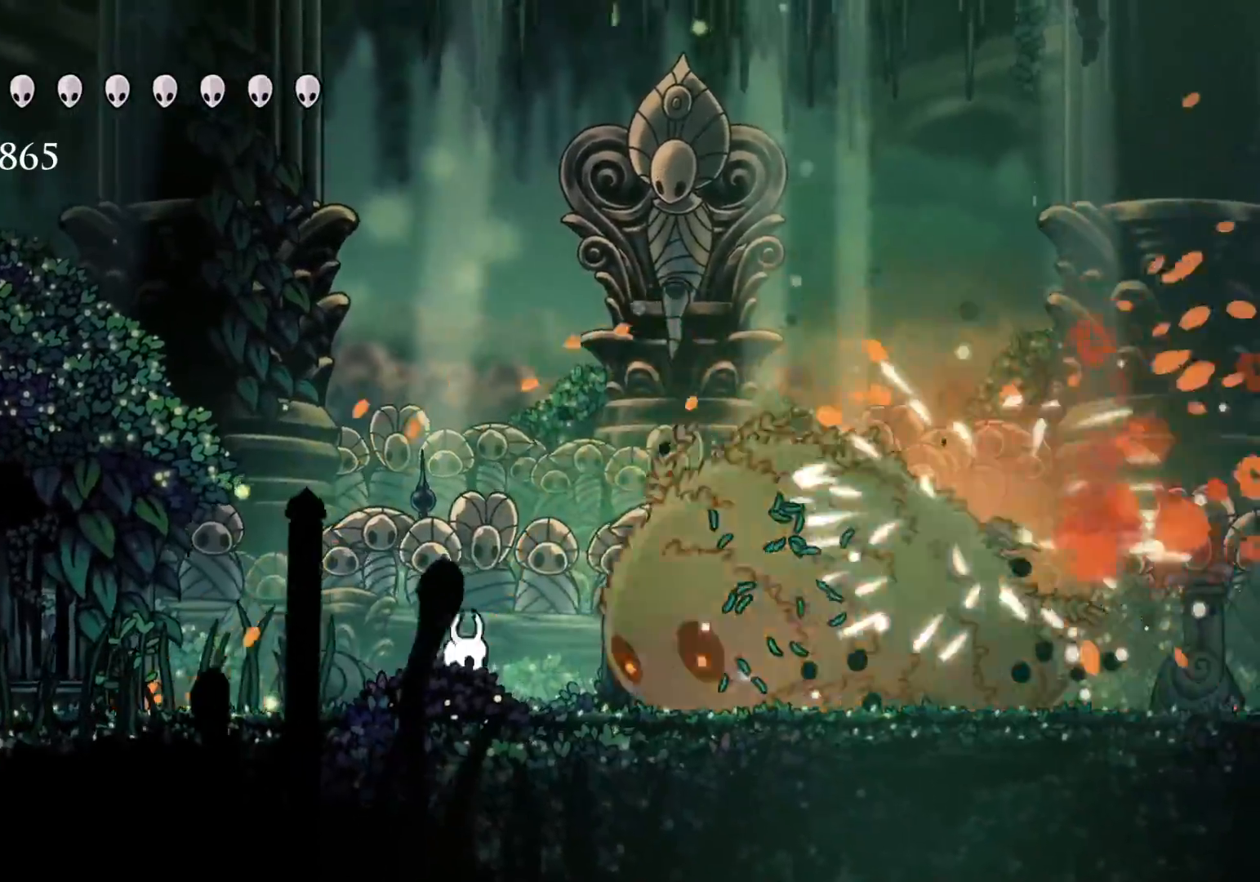
{"keys": [], "mouse": ["left"], "events": [[67, "mouse_left", "down"], [217, "f", "up"], [217, "mouse_left", "up"], [400, "mouse_left", "down"]]}
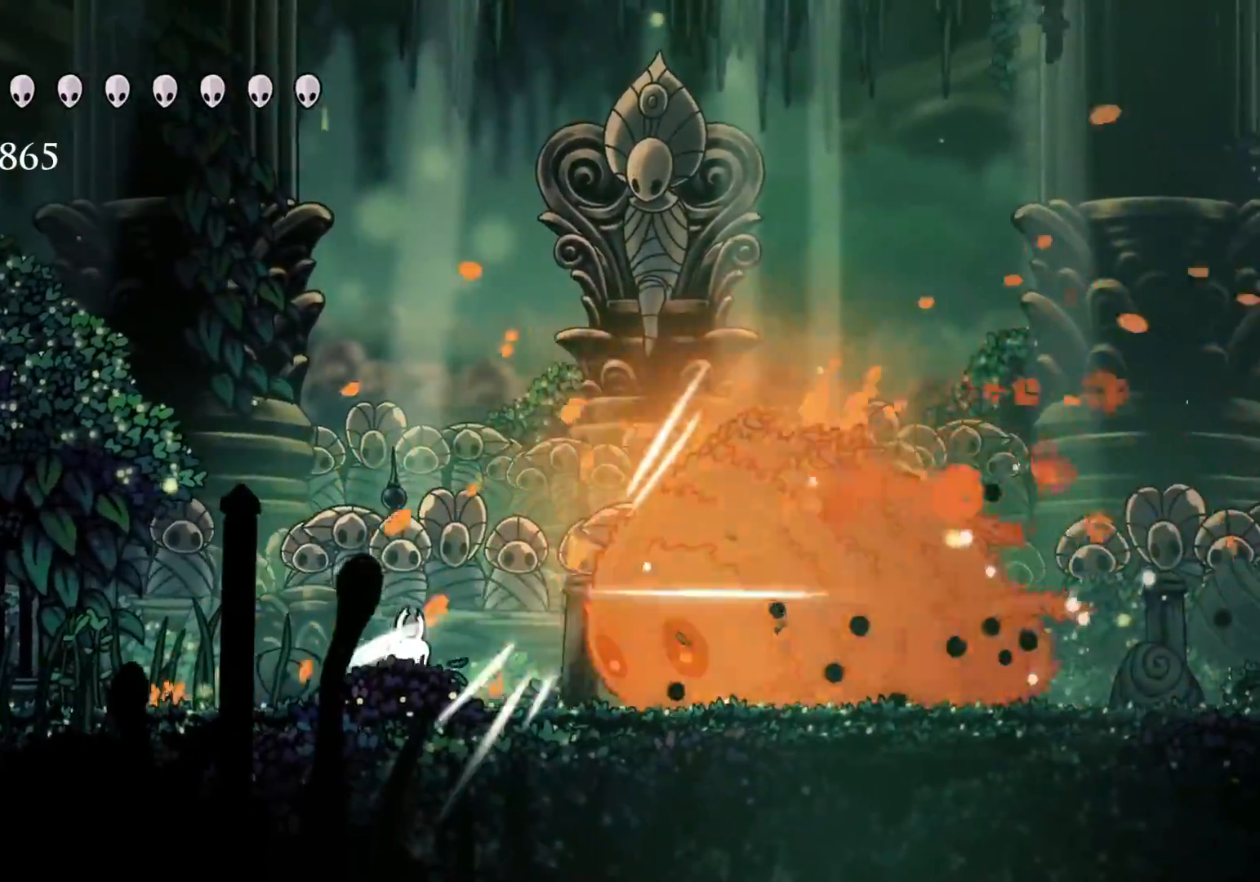
{"keys": [], "mouse": [], "events": [[100, "mouse_left", "up"], [234, "mouse_left", "down"], [417, "mouse_left", "up"]]}
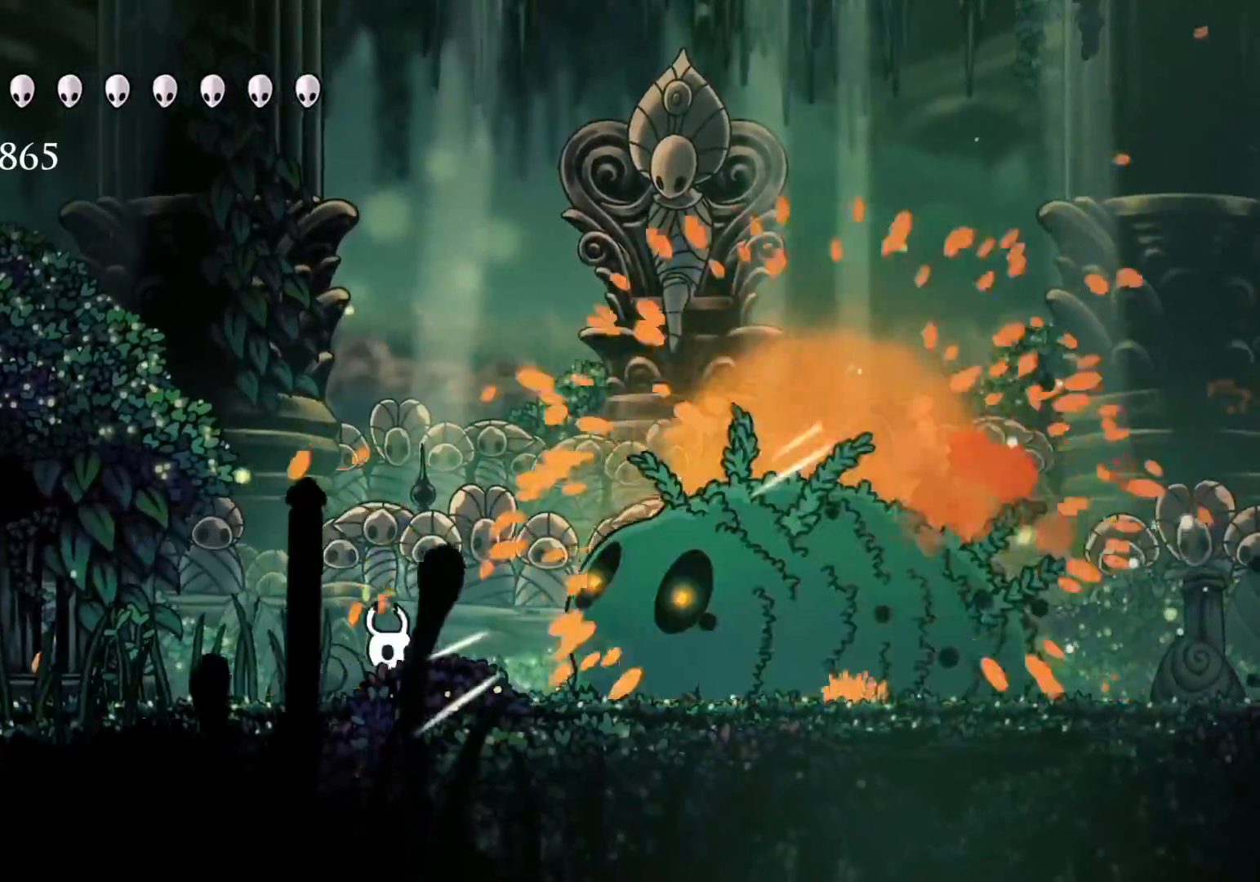
{"keys": ["f"], "mouse": [], "events": [[167, "f", "down"]]}
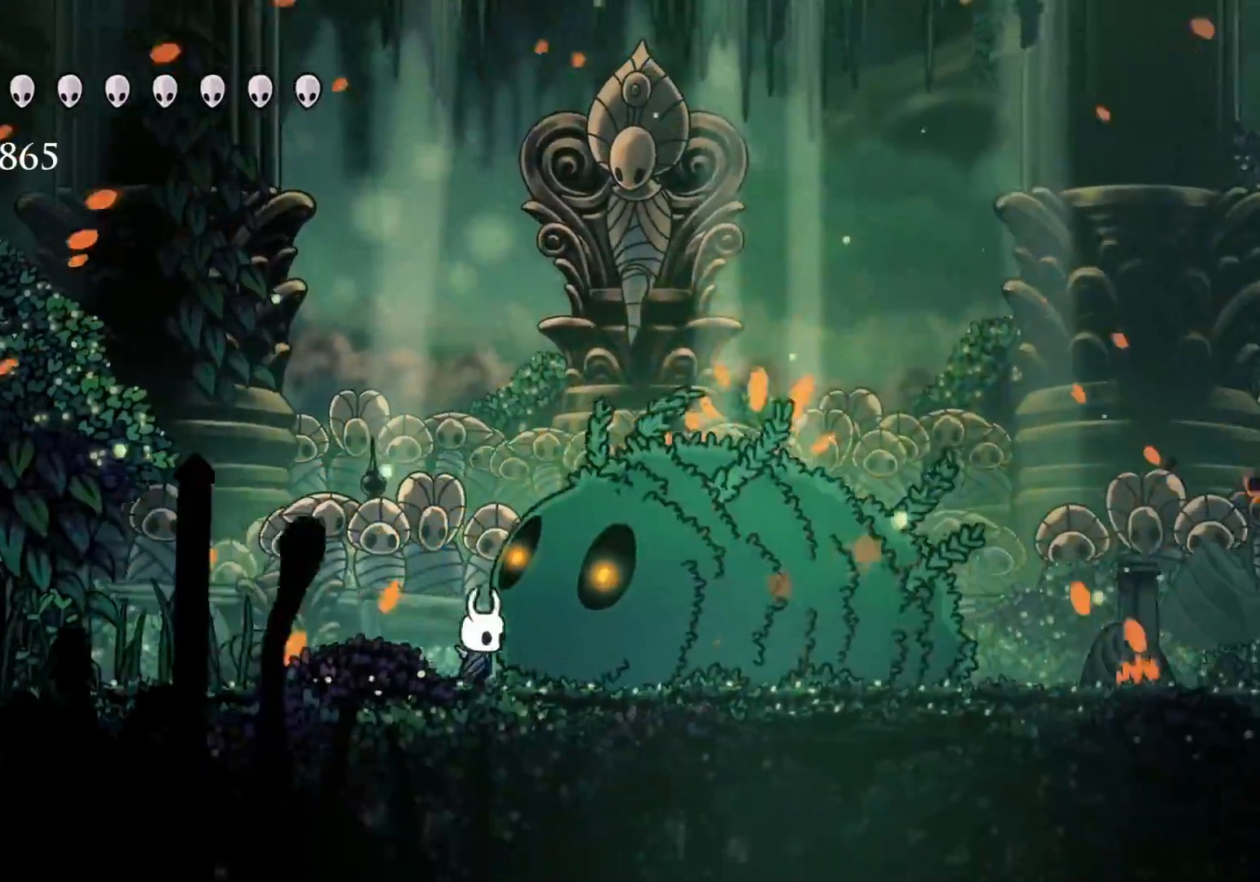
{"keys": ["f"], "mouse": [], "events": []}
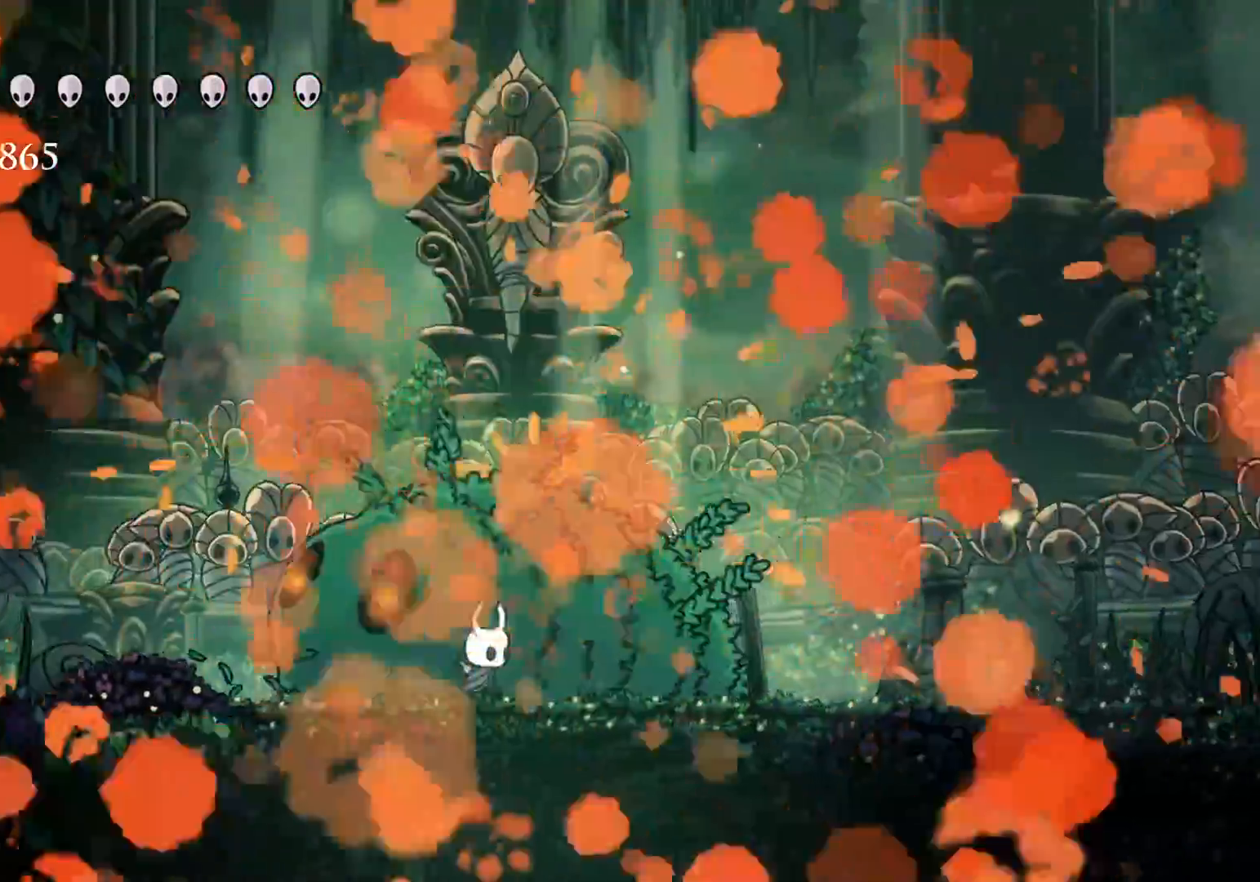
{"keys": ["f"], "mouse": [], "events": []}
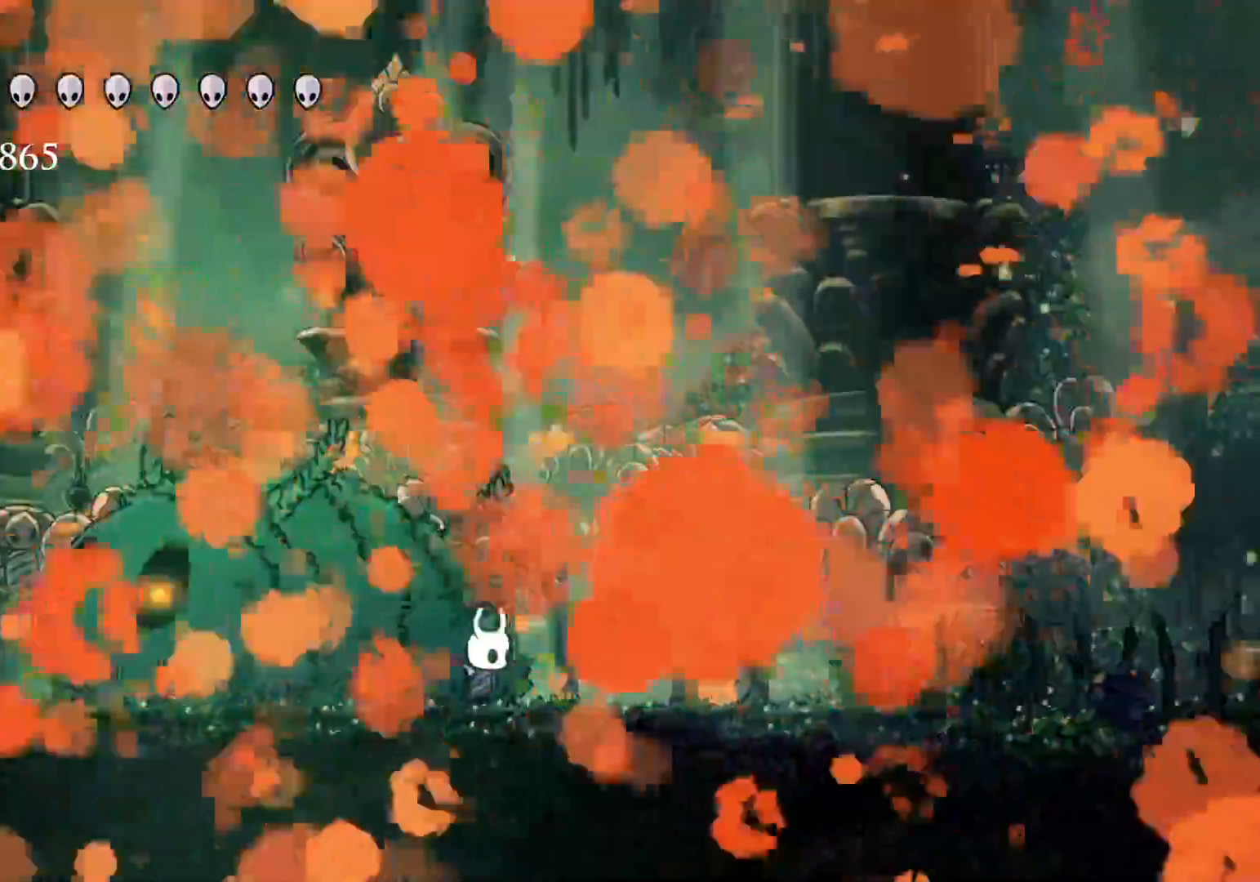
{"keys": [], "mouse": [], "events": [[117, "f", "up"]]}